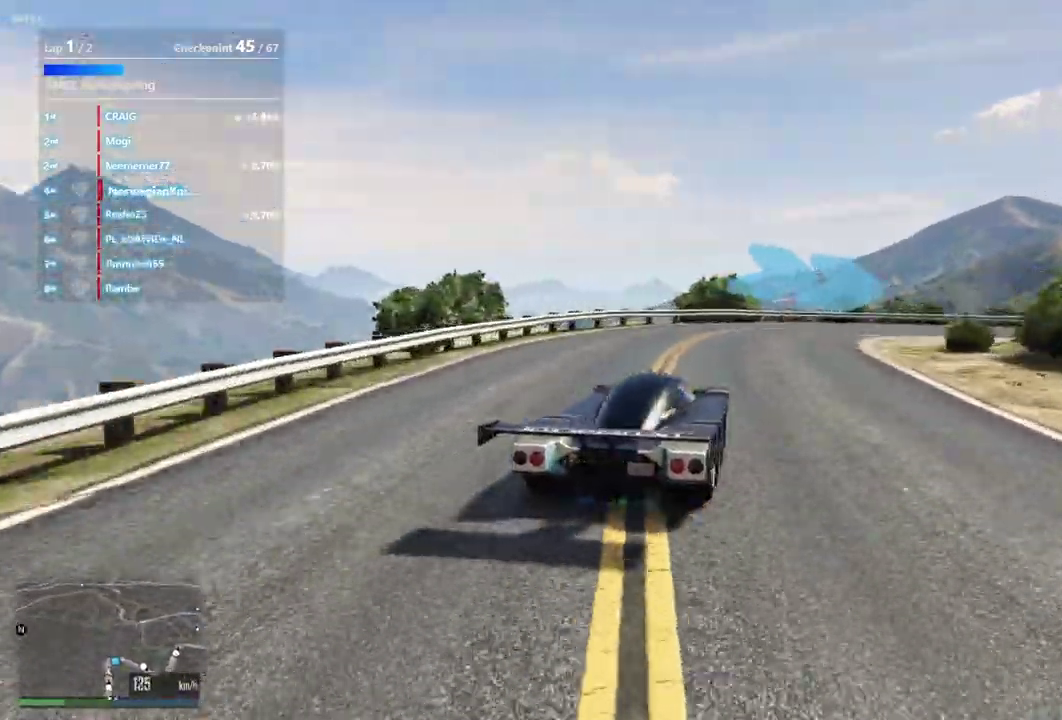
Gameplay with a controller (Xbox layout); each line is a JSON object with the inputs held at the frame after it (dt_ms = milliseconds from this image to that frame). "events" lists button and stick changes between this image and that frame as [ms after this image, input, new state], when the widget could be followed in between. Not read: L3 R2 R3.
{"dt_ms": 700, "buttons": [], "left_stick": "down-right", "right_stick": "center", "events": [[167, "L2", "up"], [333, "left_stick", "down-right"]]}
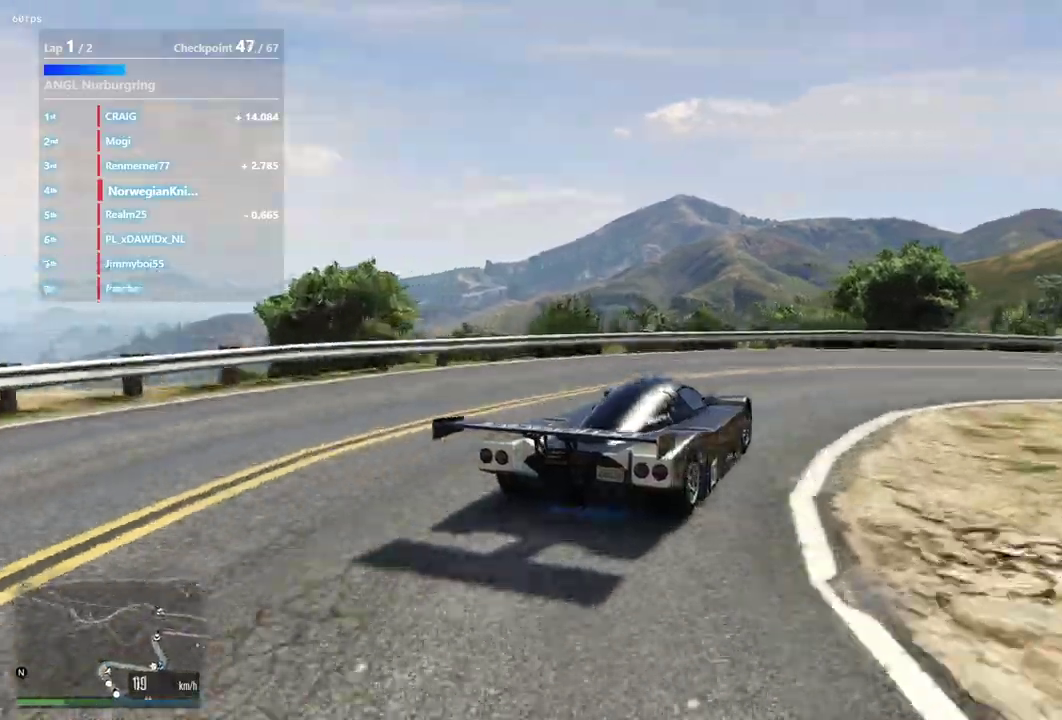
{"dt_ms": 300, "buttons": [], "left_stick": "down-right", "right_stick": "center", "events": []}
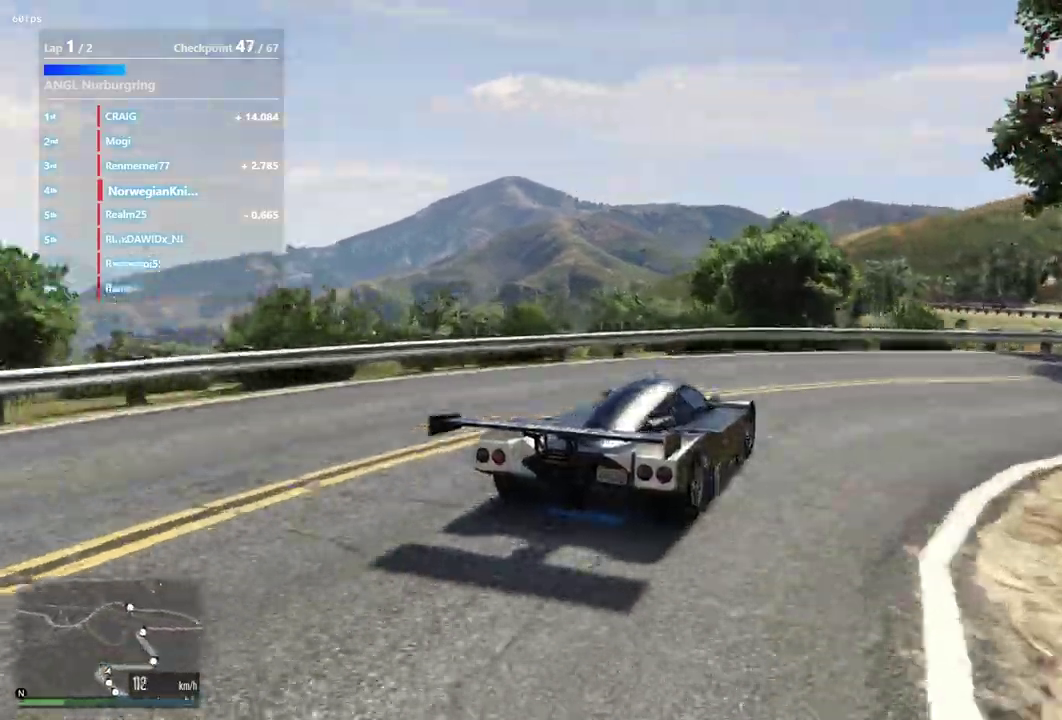
{"dt_ms": 600, "buttons": [], "left_stick": "down-right", "right_stick": "center", "events": []}
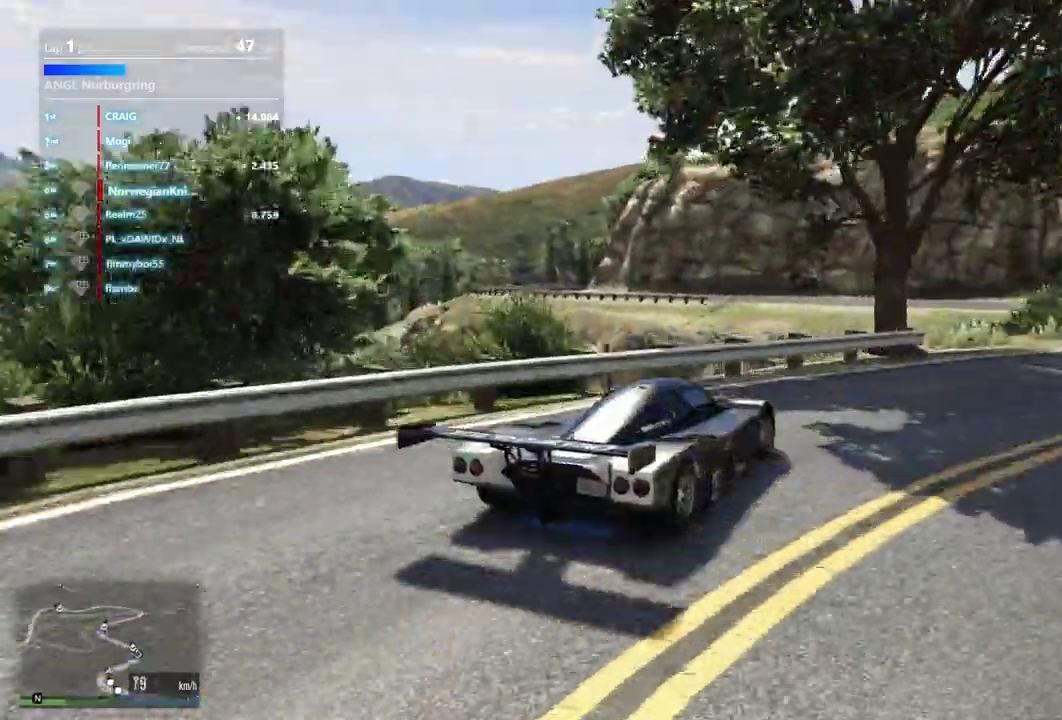
{"dt_ms": 400, "buttons": [], "left_stick": "down-right", "right_stick": "center"}
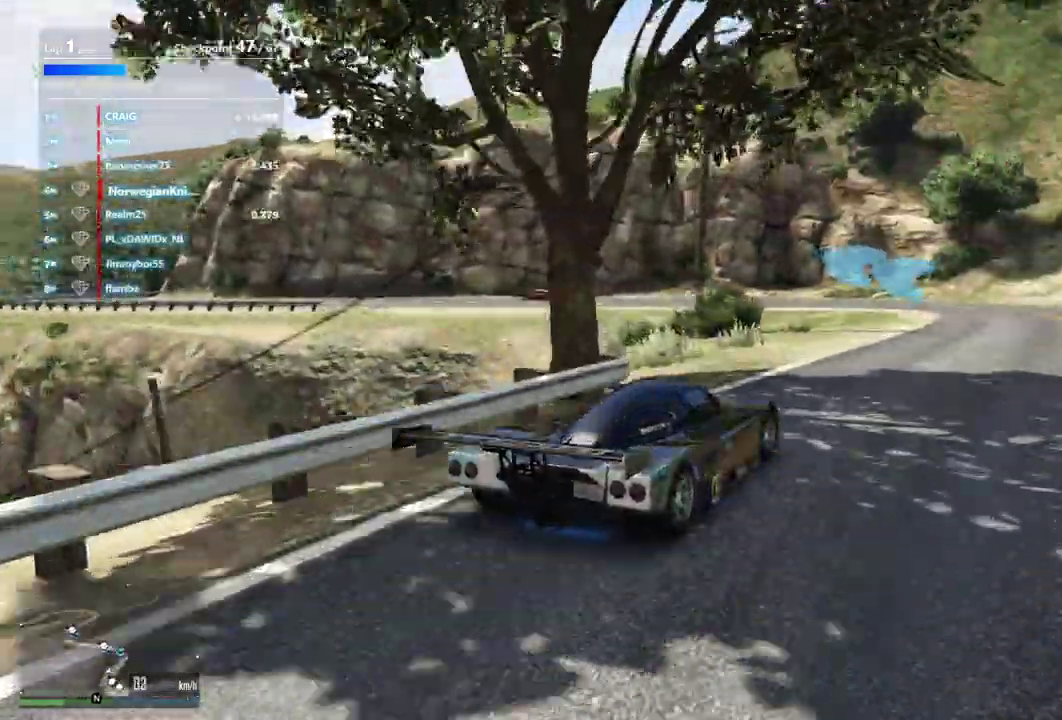
{"dt_ms": 500, "buttons": [], "left_stick": "center", "right_stick": "center", "events": [[333, "left_stick", "center"]]}
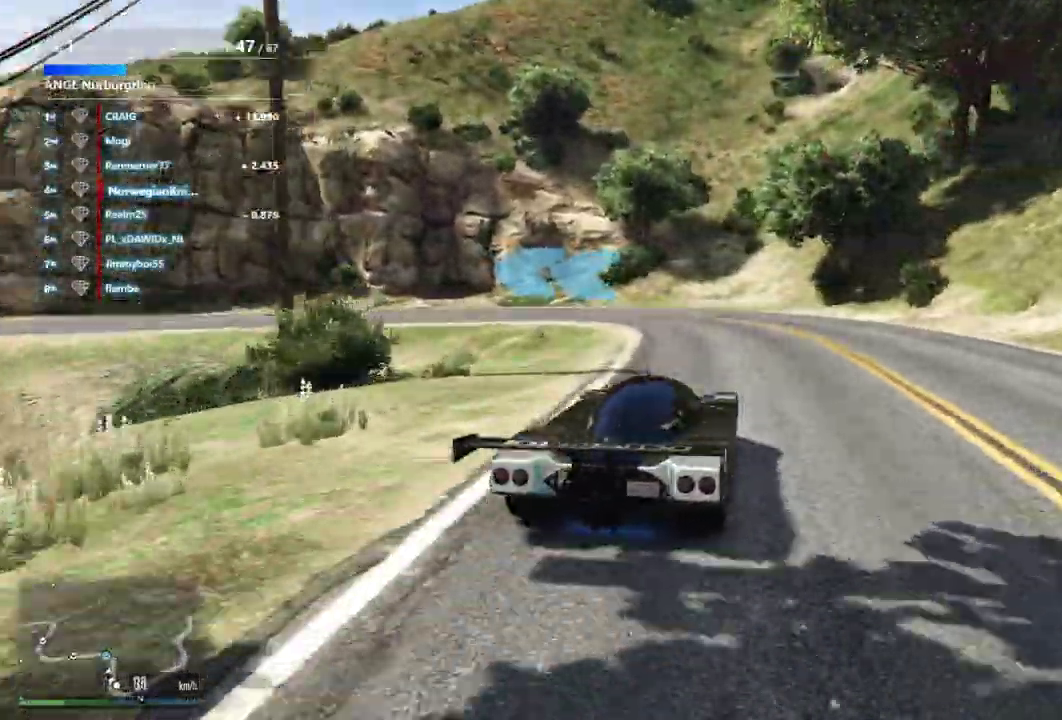
{"dt_ms": 500, "buttons": [], "left_stick": "down-left", "right_stick": "center", "events": [[33, "left_stick", "down-left"]]}
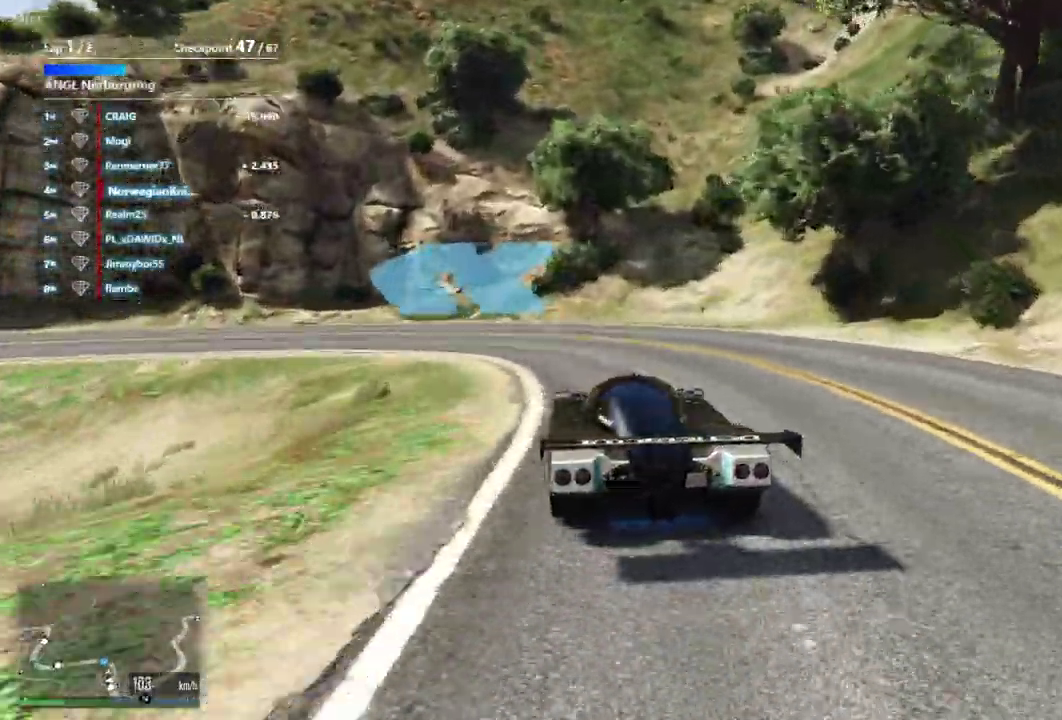
{"dt_ms": 400, "buttons": [], "left_stick": "down-left", "right_stick": "center"}
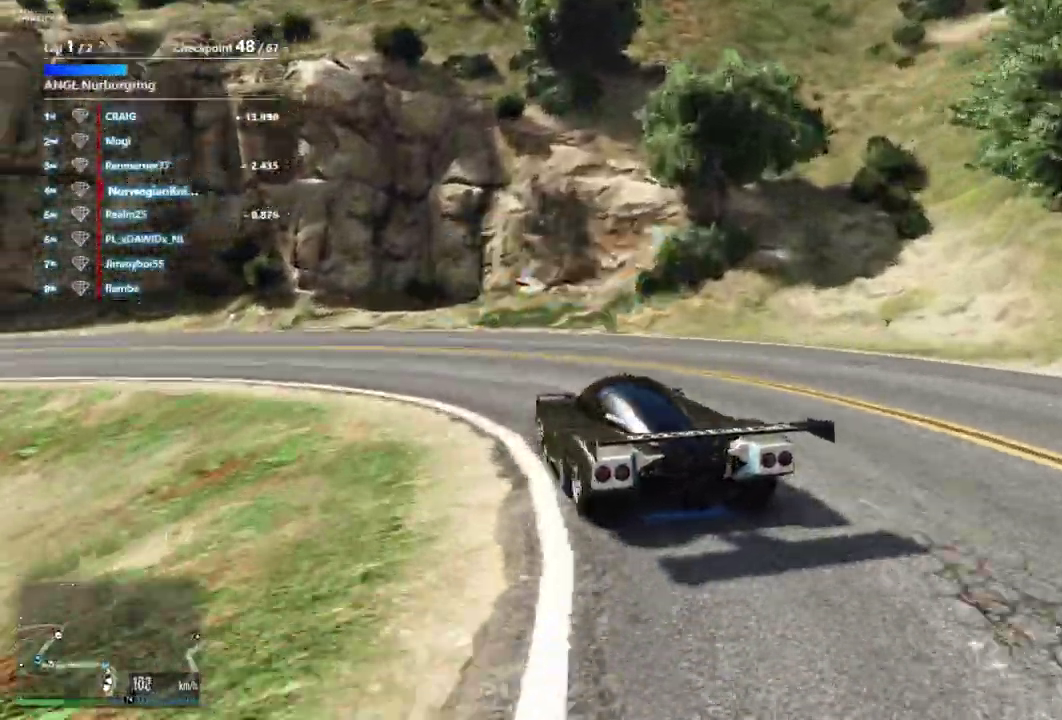
{"dt_ms": 600, "buttons": [], "left_stick": "down-left", "right_stick": "center"}
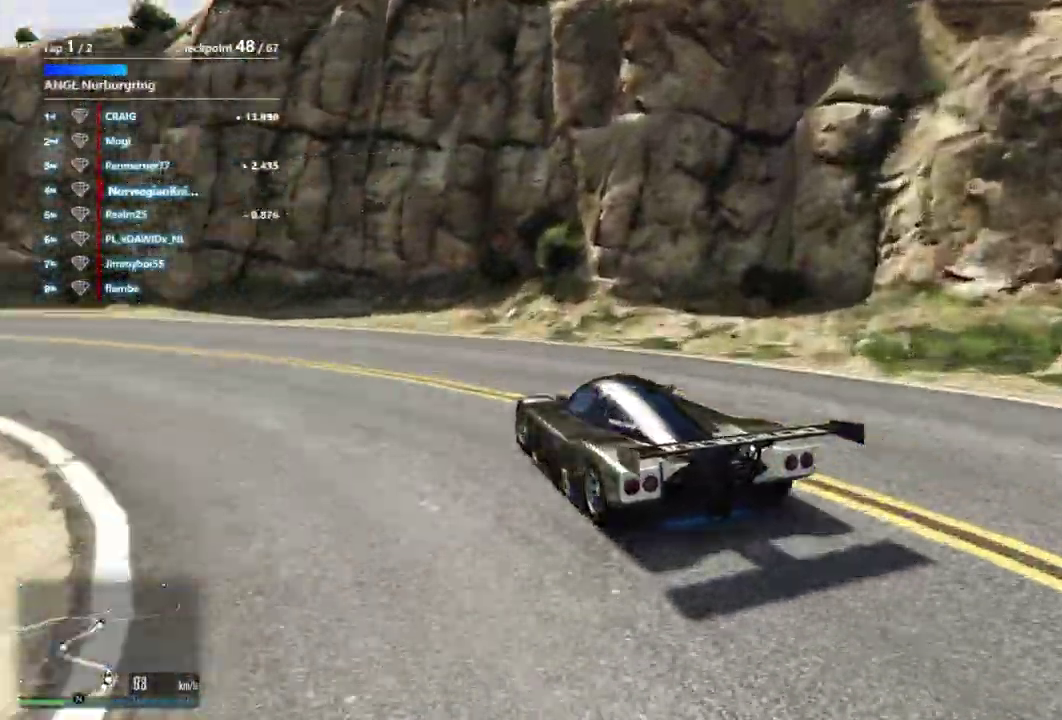
{"dt_ms": 300, "buttons": [], "left_stick": "left", "right_stick": "center"}
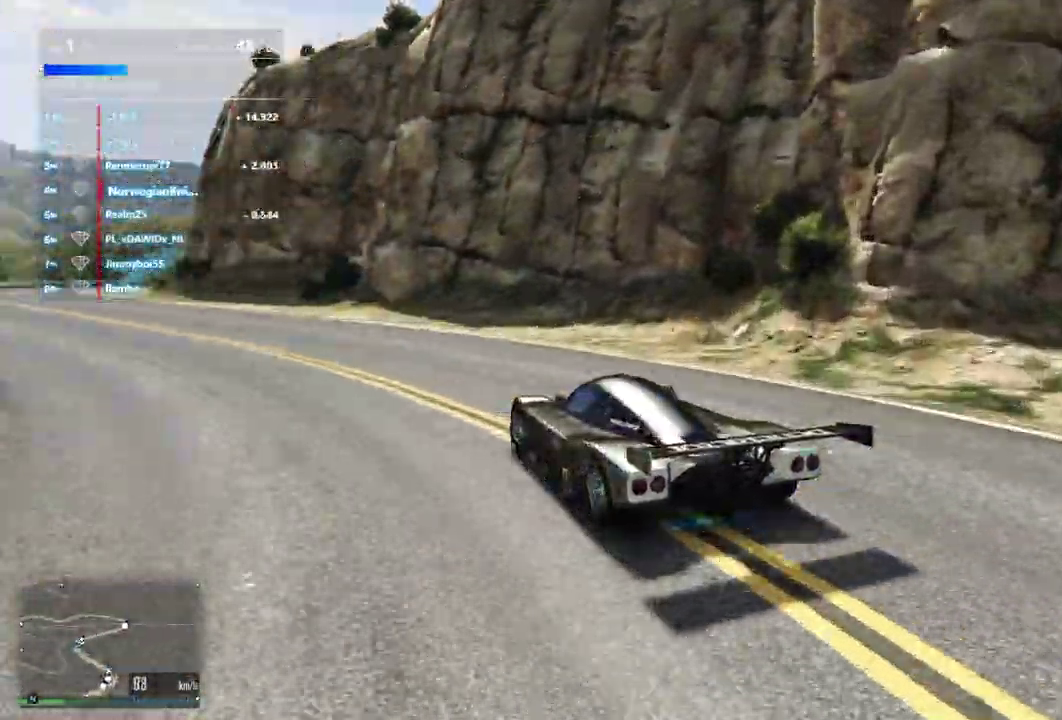
{"dt_ms": 900, "buttons": [], "left_stick": "center", "right_stick": "center", "events": [[67, "left_stick", "down-left"], [133, "left_stick", "center"], [367, "left_stick", "left"], [500, "left_stick", "center"]]}